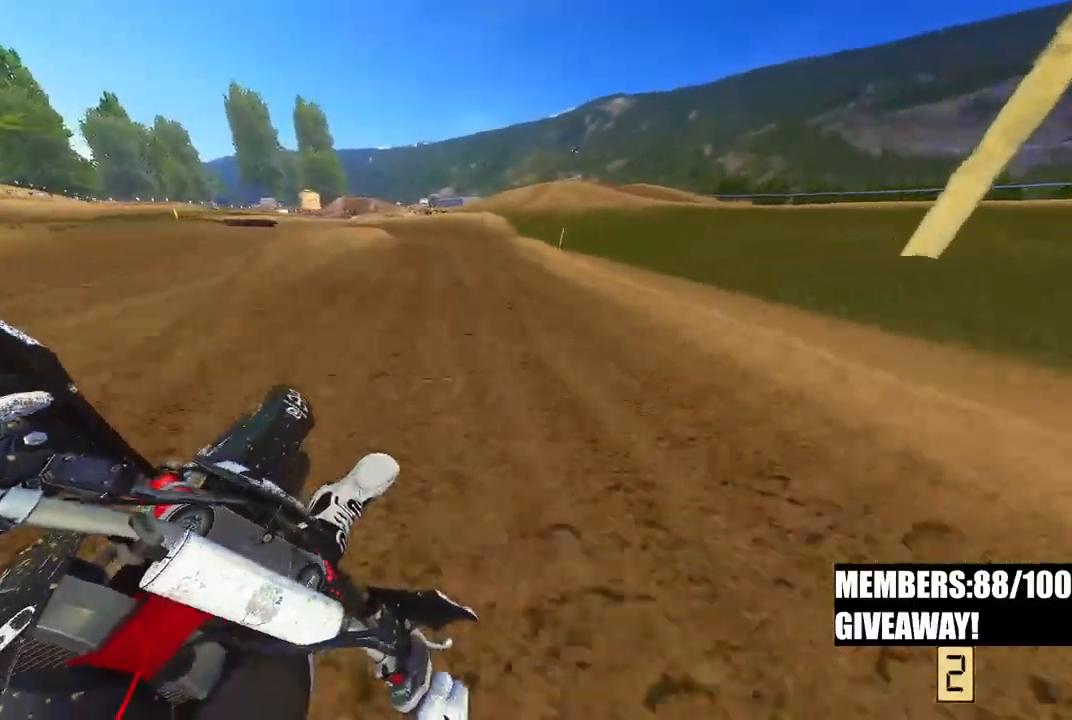
Gameplay with a controller (PlayStation layout); each line is a JSON object with the inputs held at the frame after it. "events" lists button and stick changes between this image and that frame as [ms after this image, input, new state], when the widget could be followed in between. Not read: R2.
{"buttons": [], "left_stick": "up-left", "right_stick": "up-left", "events": [[17, "left_stick", "up"], [100, "right_stick", "up-left"], [267, "R3", "down"], [350, "left_stick", "up-left"], [383, "R3", "up"]]}
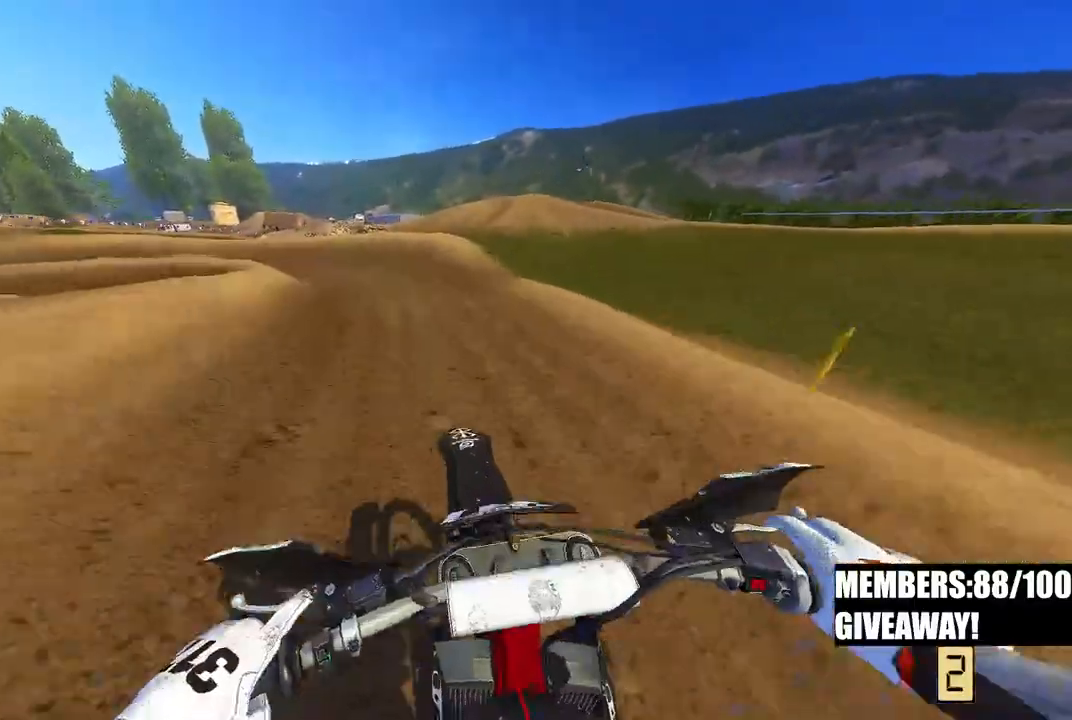
{"buttons": ["R3"], "left_stick": "up-left", "right_stick": "down-left", "events": [[217, "right_stick", "left"], [433, "R3", "down"], [467, "right_stick", "down-left"]]}
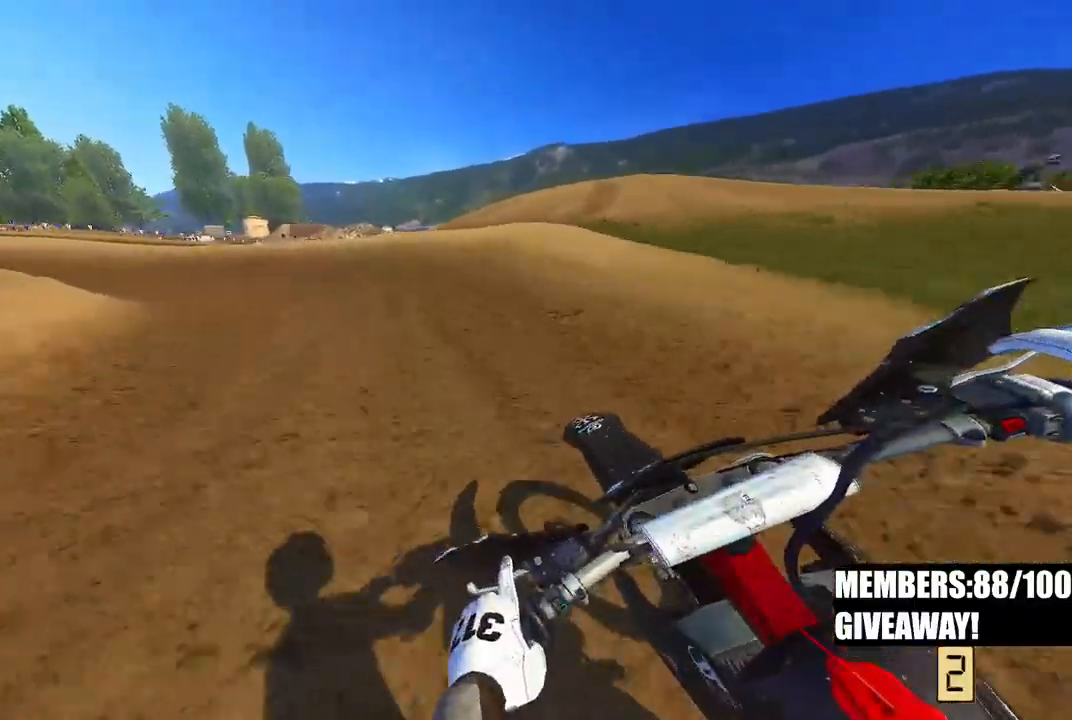
{"buttons": [], "left_stick": "up-left", "right_stick": "center", "events": [[17, "R3", "up"], [117, "right_stick", "center"]]}
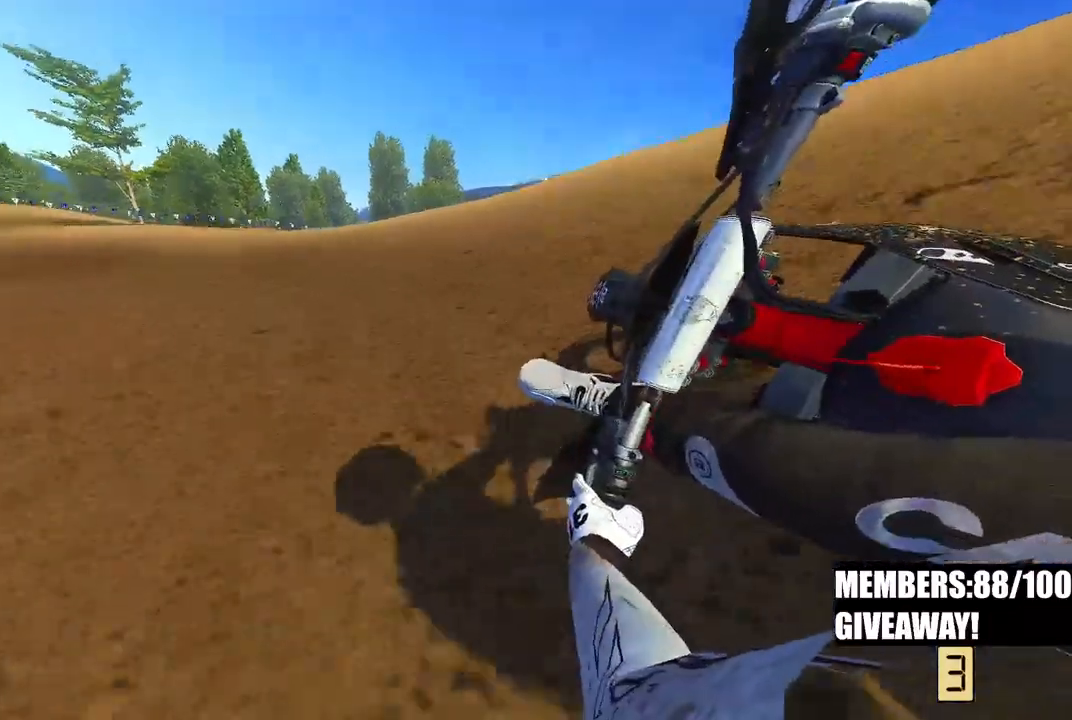
{"buttons": [], "left_stick": "up-left", "right_stick": "center", "events": []}
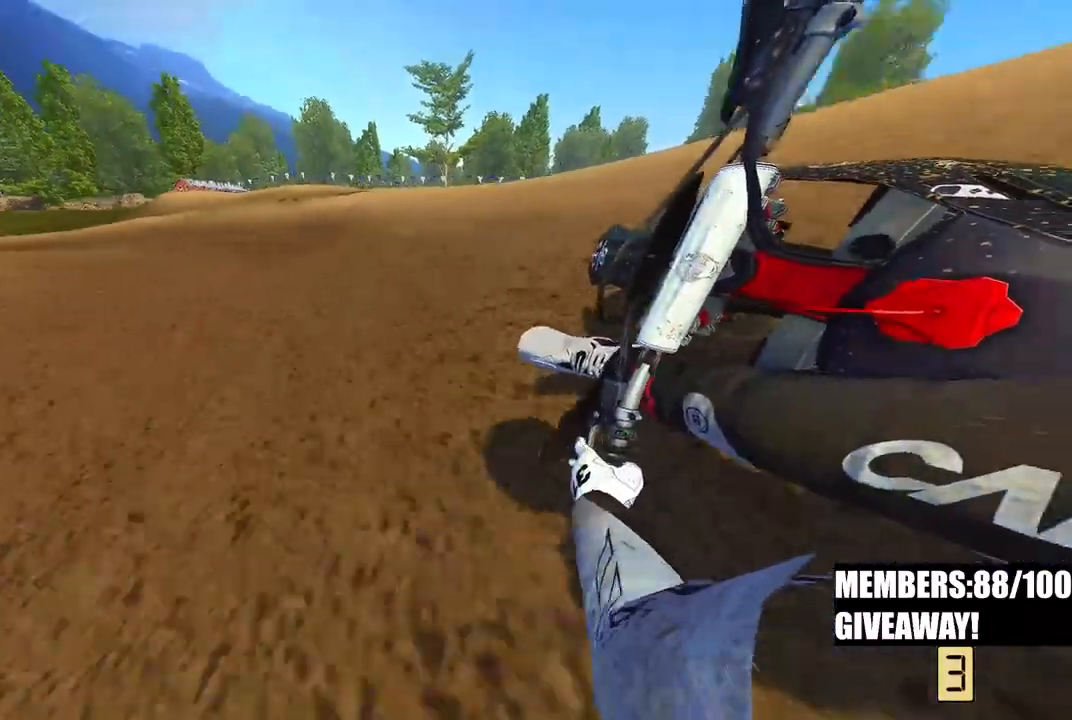
{"buttons": [], "left_stick": "up-left", "right_stick": "down", "events": [[67, "right_stick", "down"]]}
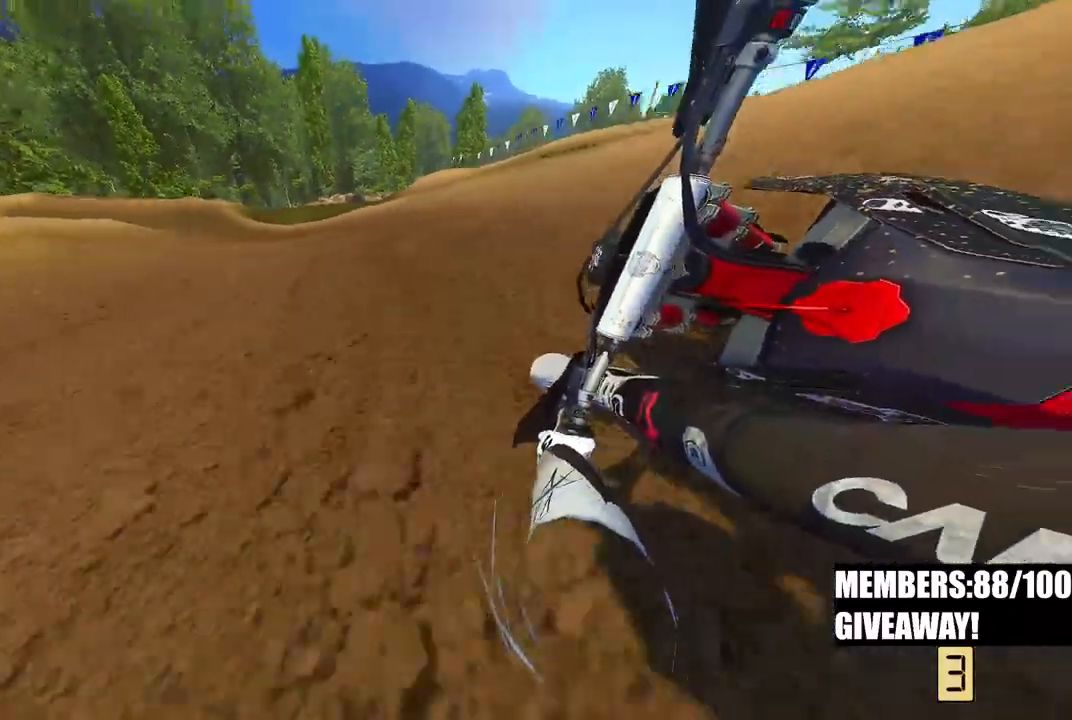
{"buttons": [], "left_stick": "up-left", "right_stick": "down", "events": []}
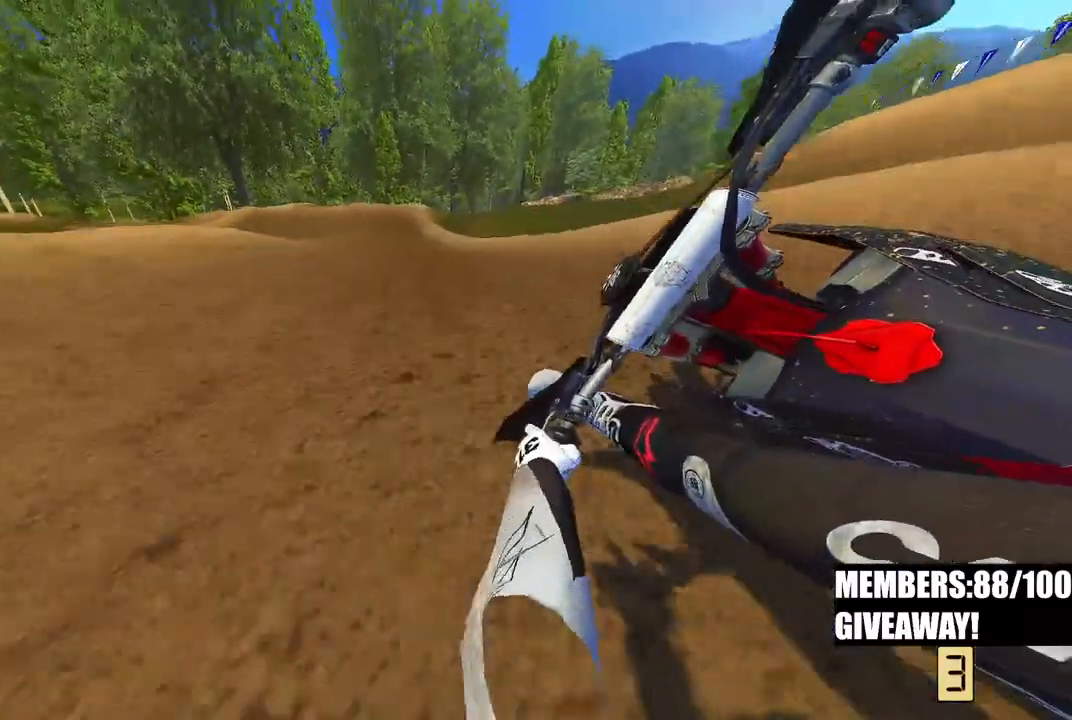
{"buttons": ["R3"], "left_stick": "up", "right_stick": "center", "events": [[367, "left_stick", "up"], [433, "R3", "down"], [433, "right_stick", "center"]]}
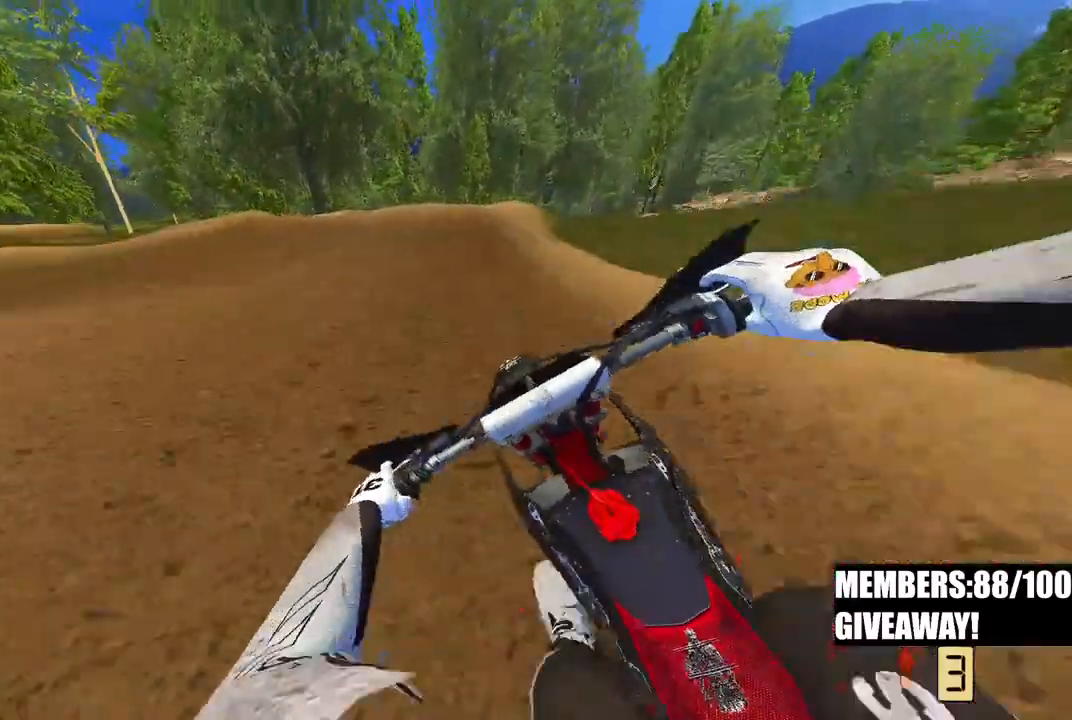
{"buttons": [], "left_stick": "up", "right_stick": "down", "events": [[67, "R3", "up"], [217, "right_stick", "up"], [400, "R3", "down"], [400, "right_stick", "left"], [500, "R3", "up"], [500, "right_stick", "down"]]}
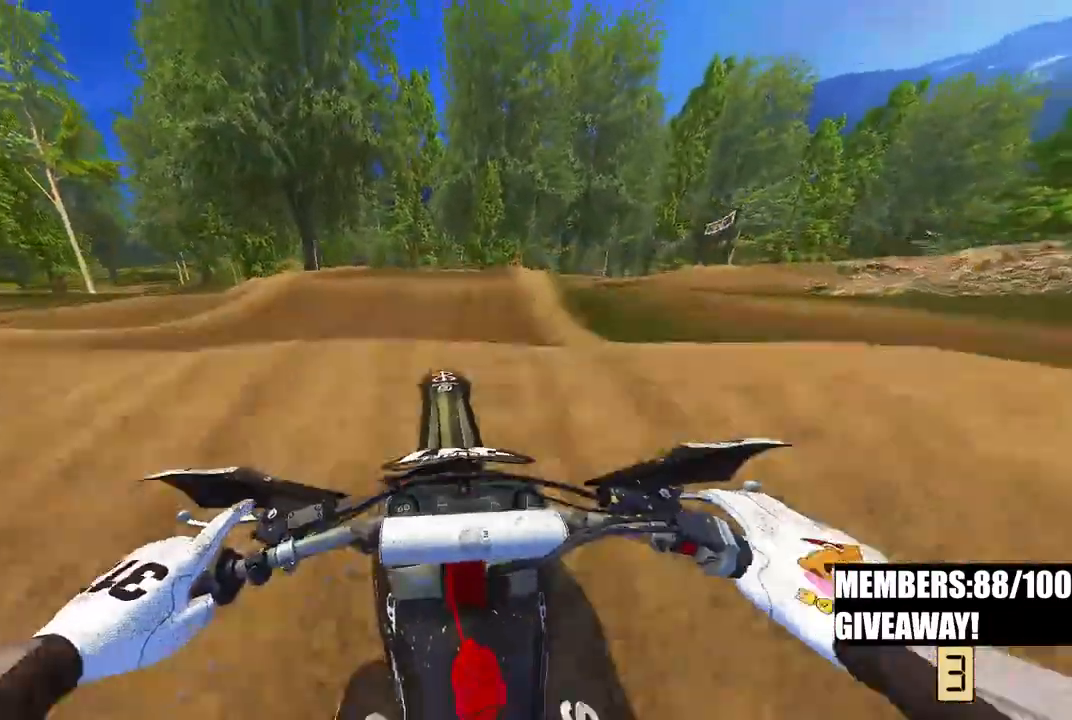
{"buttons": [], "left_stick": "center", "right_stick": "down", "events": [[133, "left_stick", "center"]]}
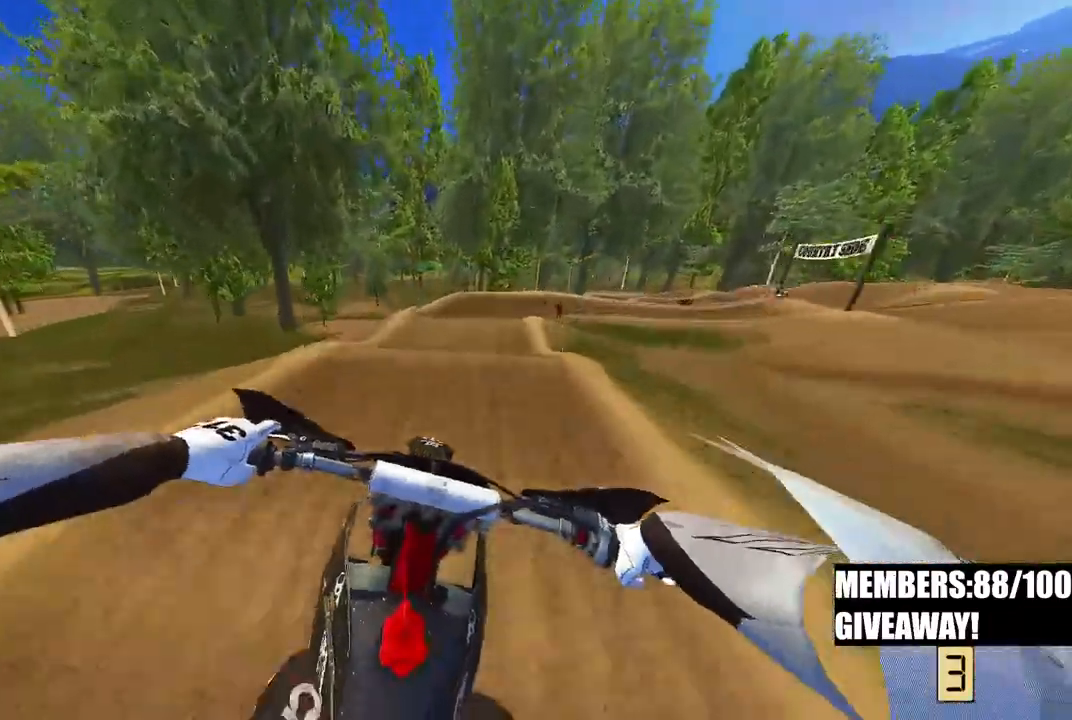
{"buttons": [], "left_stick": "right", "right_stick": "left", "events": [[233, "R3", "down"], [233, "right_stick", "left"], [250, "left_stick", "right"], [367, "R3", "up"]]}
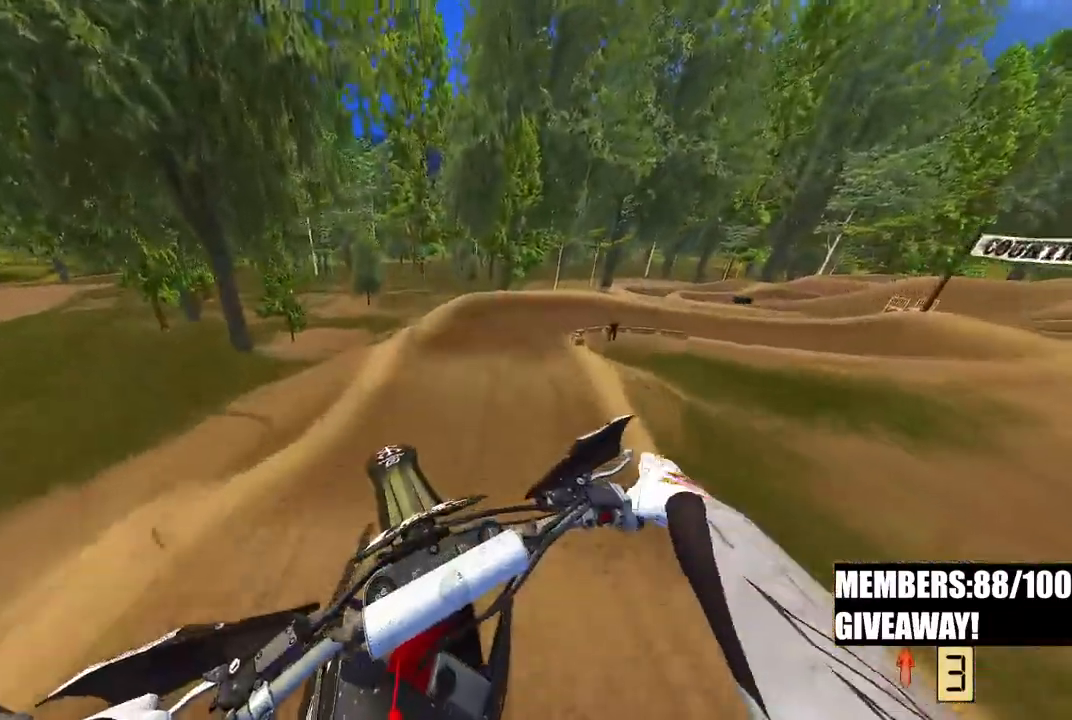
{"buttons": [], "left_stick": "right", "right_stick": "up-left", "events": [[133, "right_stick", "up-left"]]}
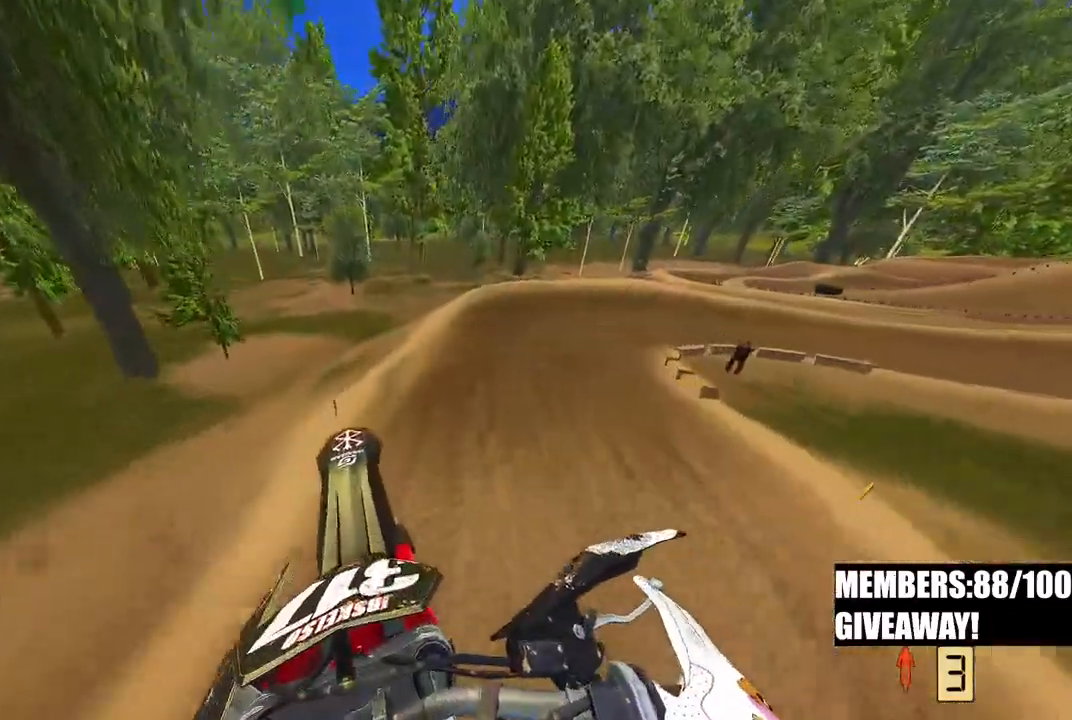
{"buttons": [], "left_stick": "up-right", "right_stick": "left", "events": [[383, "left_stick", "up-right"], [383, "right_stick", "left"]]}
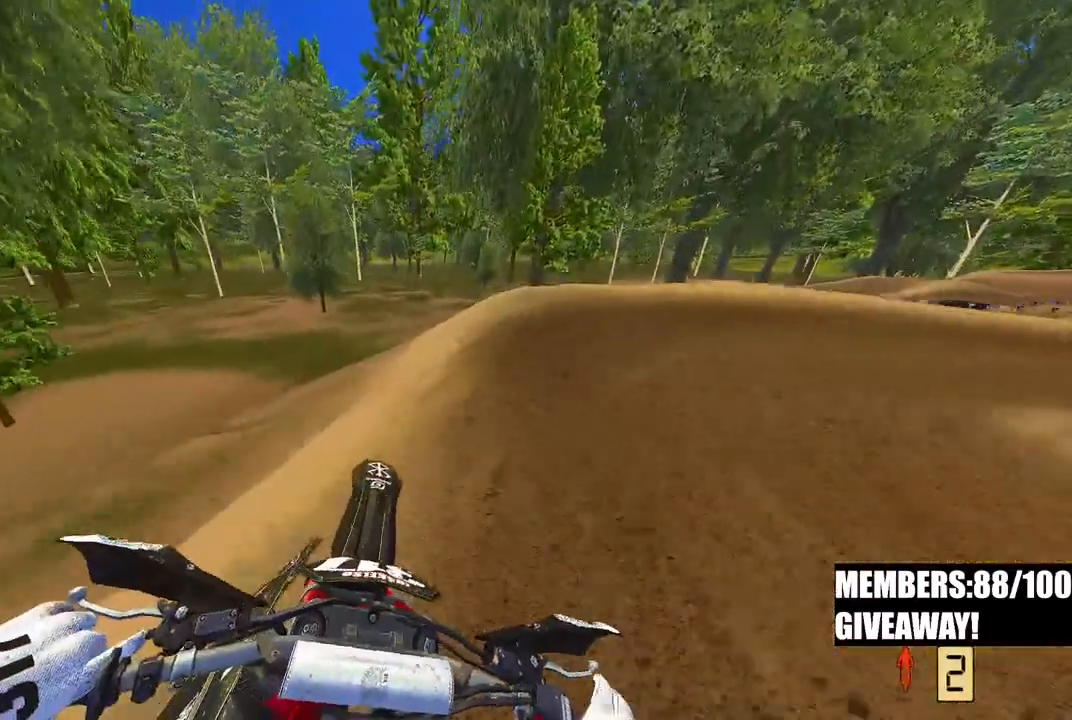
{"buttons": [], "left_stick": "up-right", "right_stick": "left"}
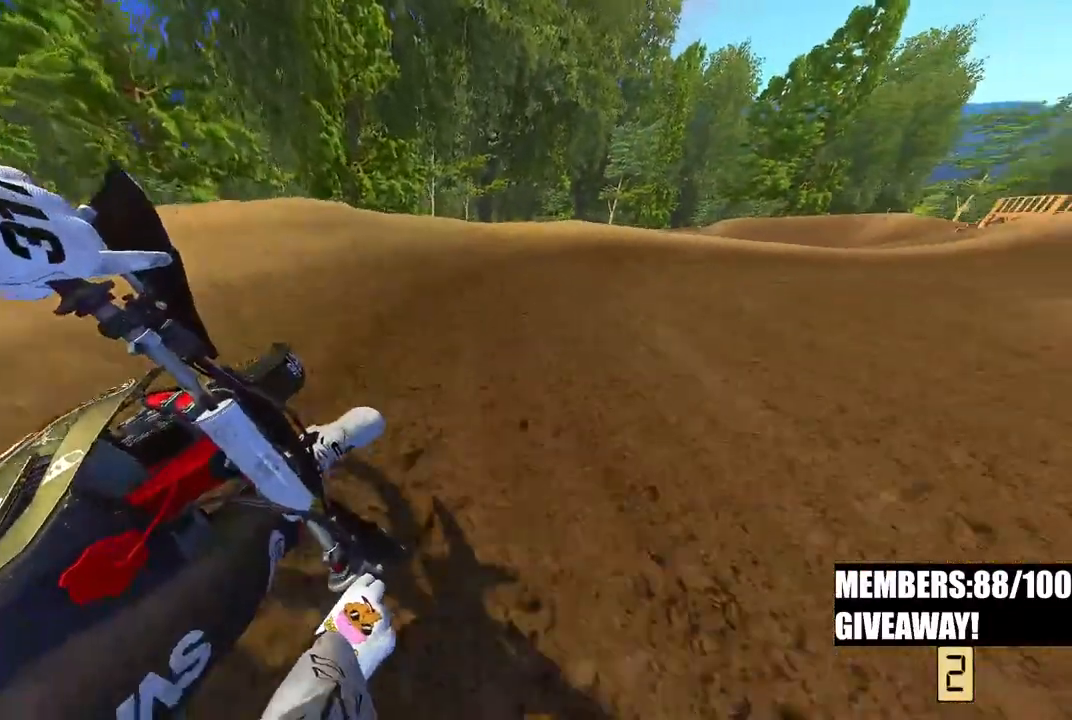
{"buttons": [], "left_stick": "up-right", "right_stick": "down-left", "events": [[500, "right_stick", "down-left"]]}
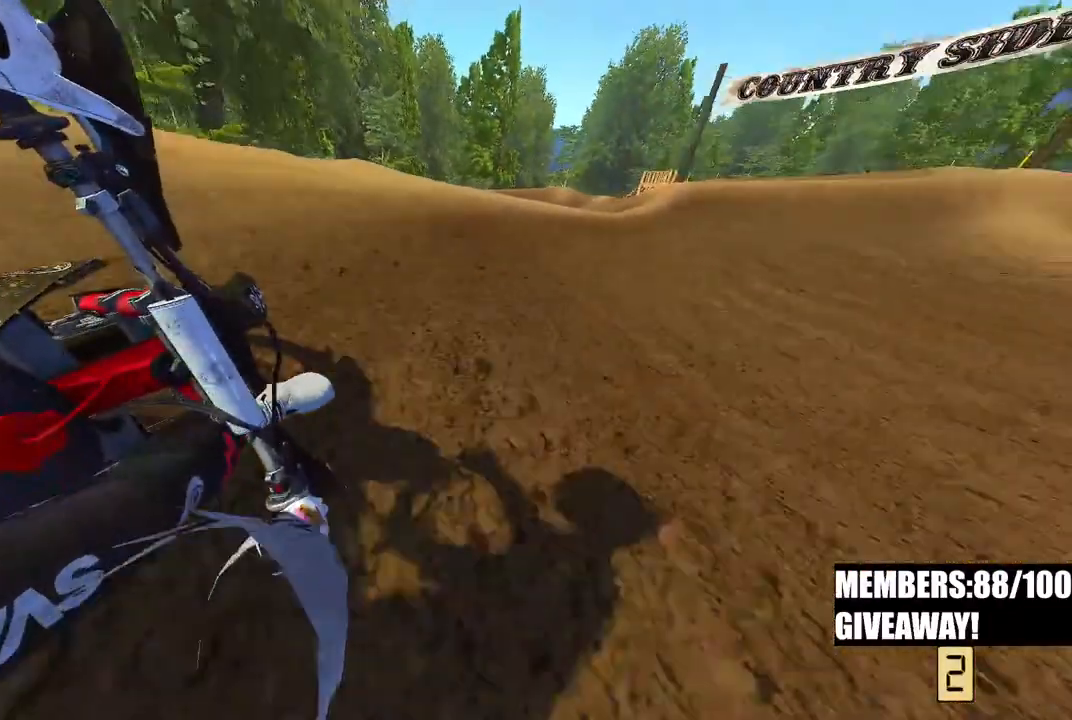
{"buttons": [], "left_stick": "up-right", "right_stick": "down-left", "events": []}
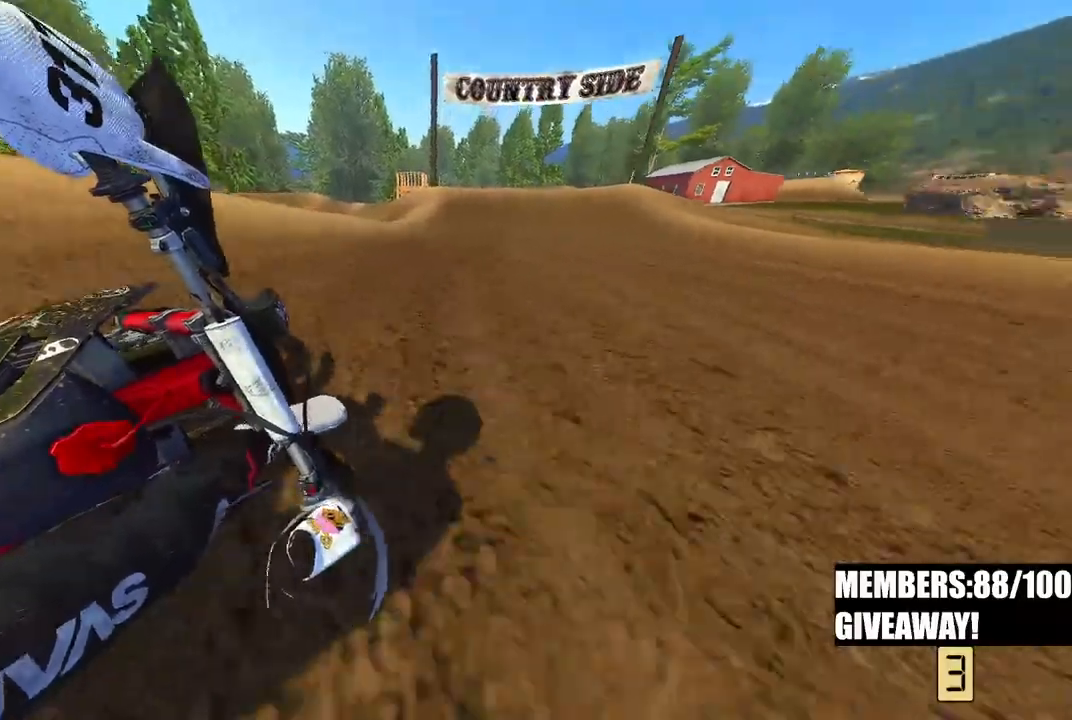
{"buttons": [], "left_stick": "up", "right_stick": "down-left", "events": [[117, "left_stick", "up"], [317, "R3", "down"], [483, "R3", "up"]]}
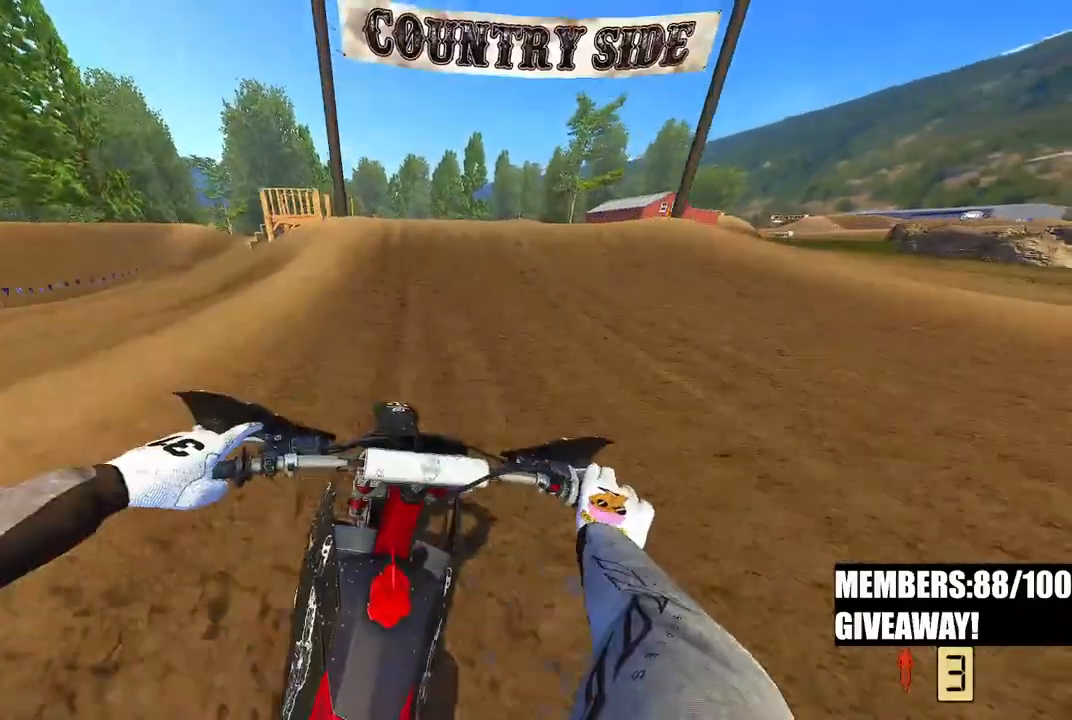
{"buttons": [], "left_stick": "center", "right_stick": "up-left", "events": [[183, "left_stick", "center"], [333, "right_stick", "up-left"]]}
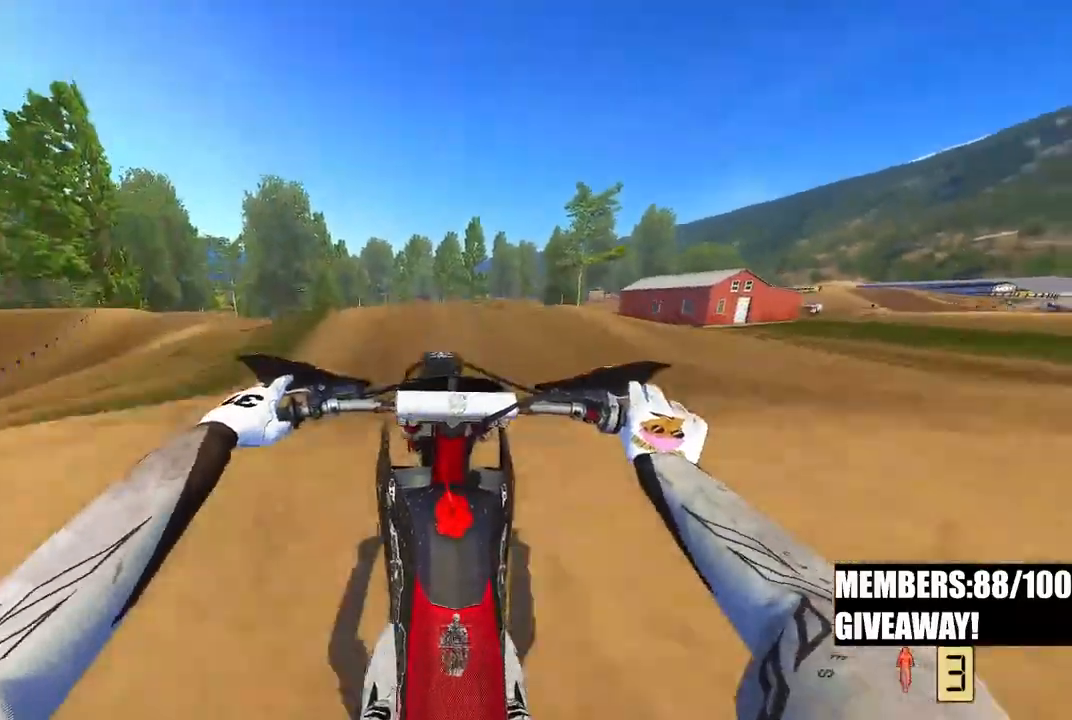
{"buttons": [], "left_stick": "center", "right_stick": "up-left", "events": []}
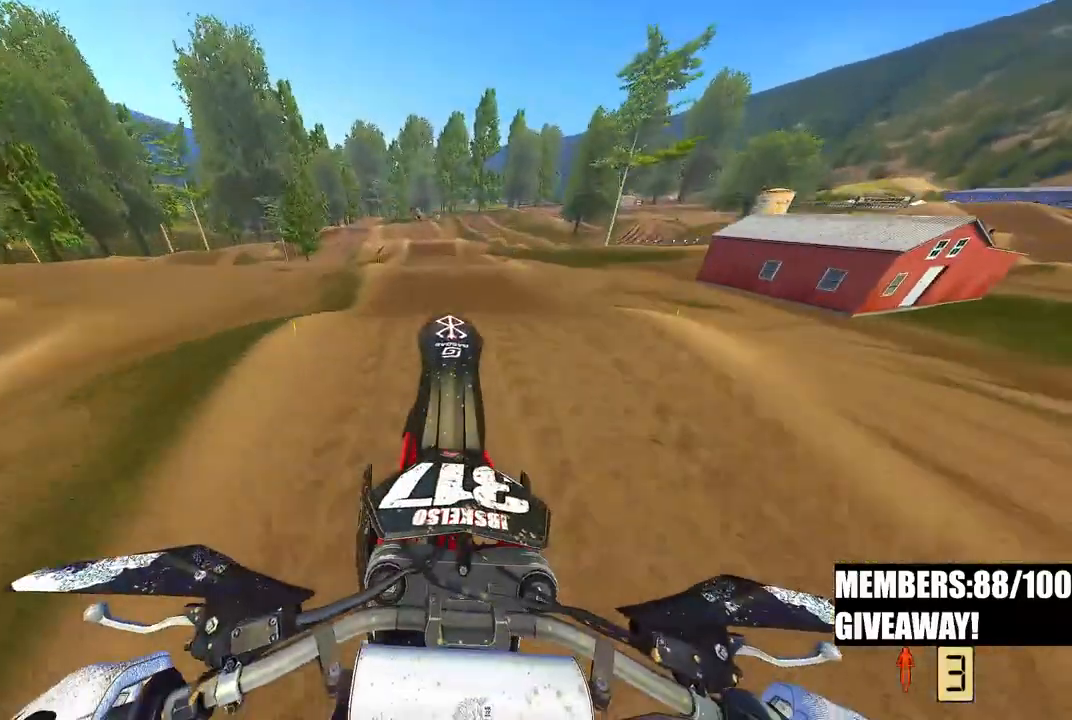
{"buttons": ["R3"], "left_stick": "center", "right_stick": "up-left", "events": [[333, "R3", "down"]]}
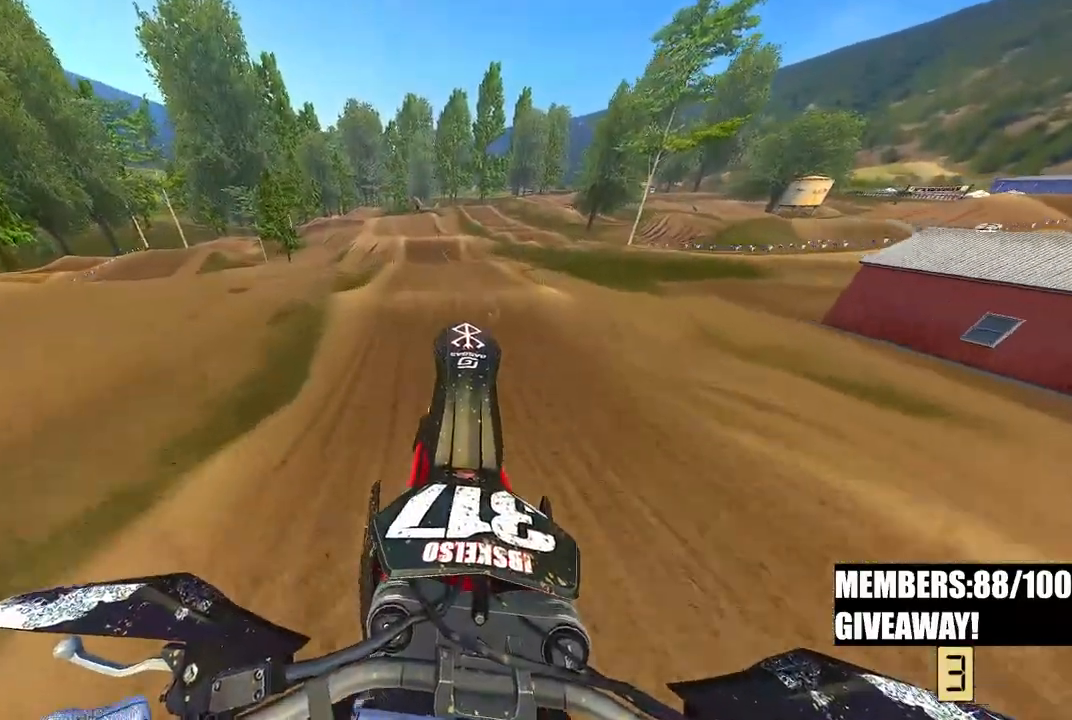
{"buttons": [], "left_stick": "center", "right_stick": "up", "events": [[100, "R3", "up"], [100, "right_stick", "up"]]}
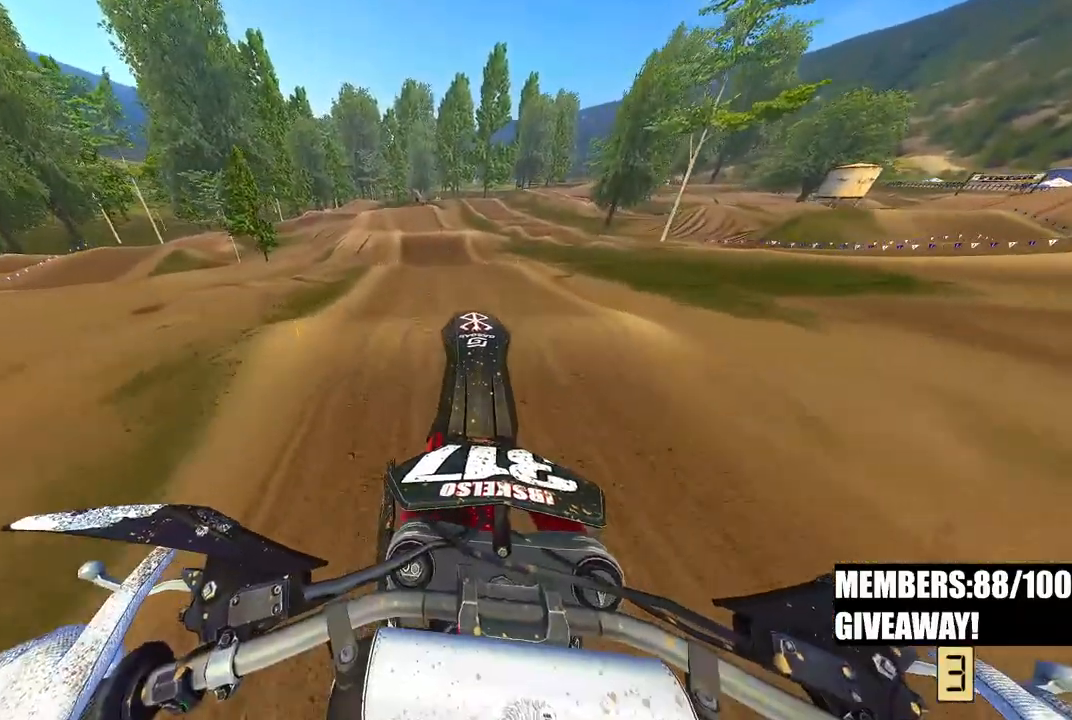
{"buttons": [], "left_stick": "center", "right_stick": "down", "events": [[217, "R3", "down"], [317, "R3", "up"], [500, "right_stick", "down"]]}
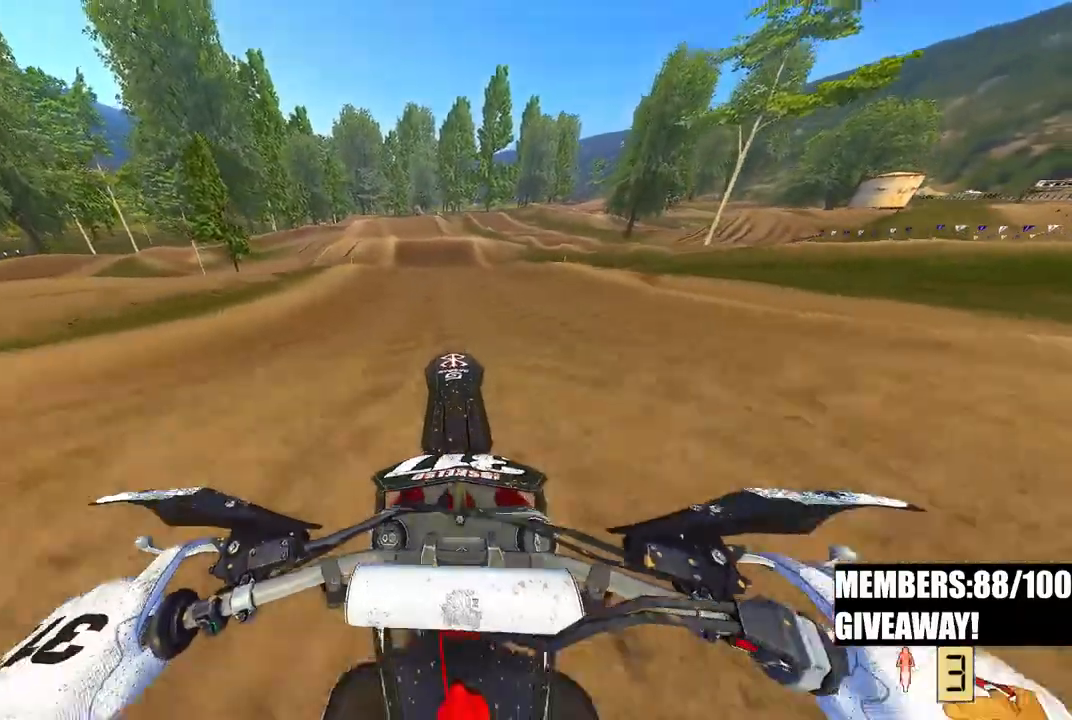
{"buttons": [], "left_stick": "center", "right_stick": "up", "events": [[317, "right_stick", "up"]]}
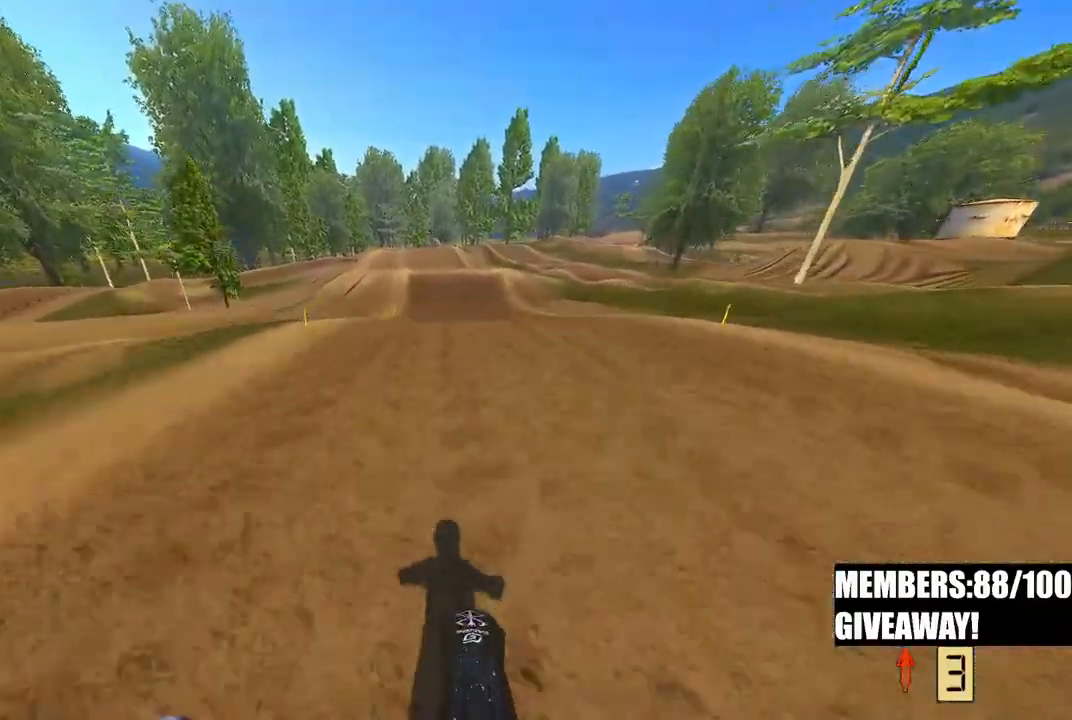
{"buttons": [], "left_stick": "center", "right_stick": "up", "events": [[50, "left_stick", "right"], [200, "left_stick", "up-right"], [433, "left_stick", "center"]]}
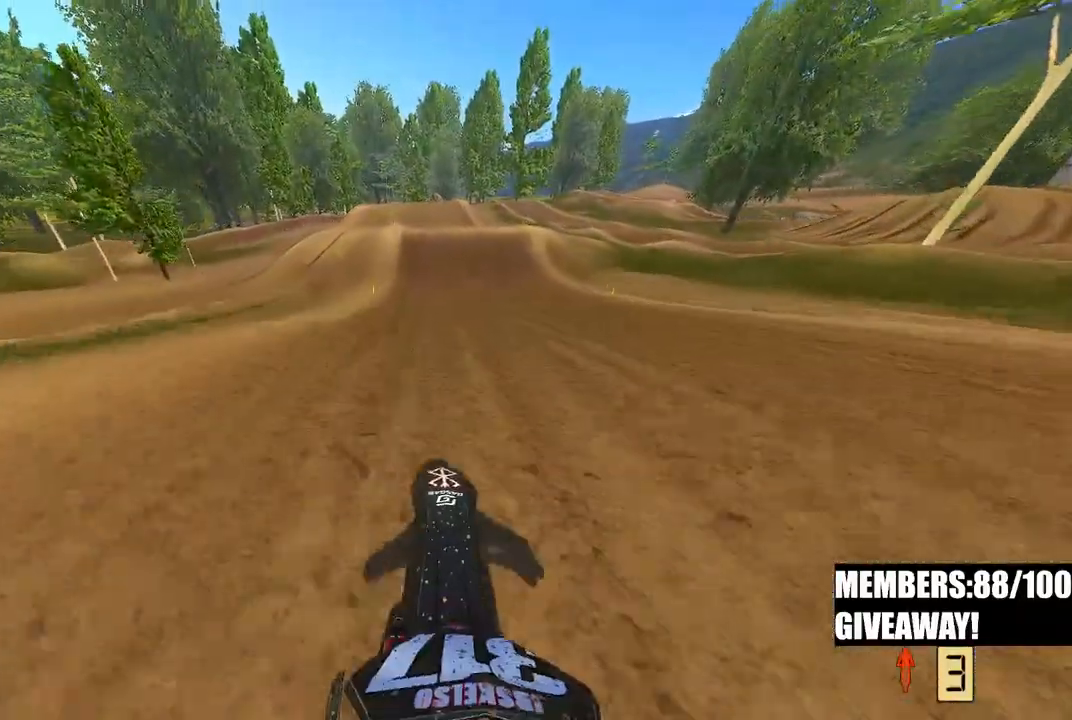
{"buttons": [], "left_stick": "right", "right_stick": "up", "events": [[350, "left_stick", "right"]]}
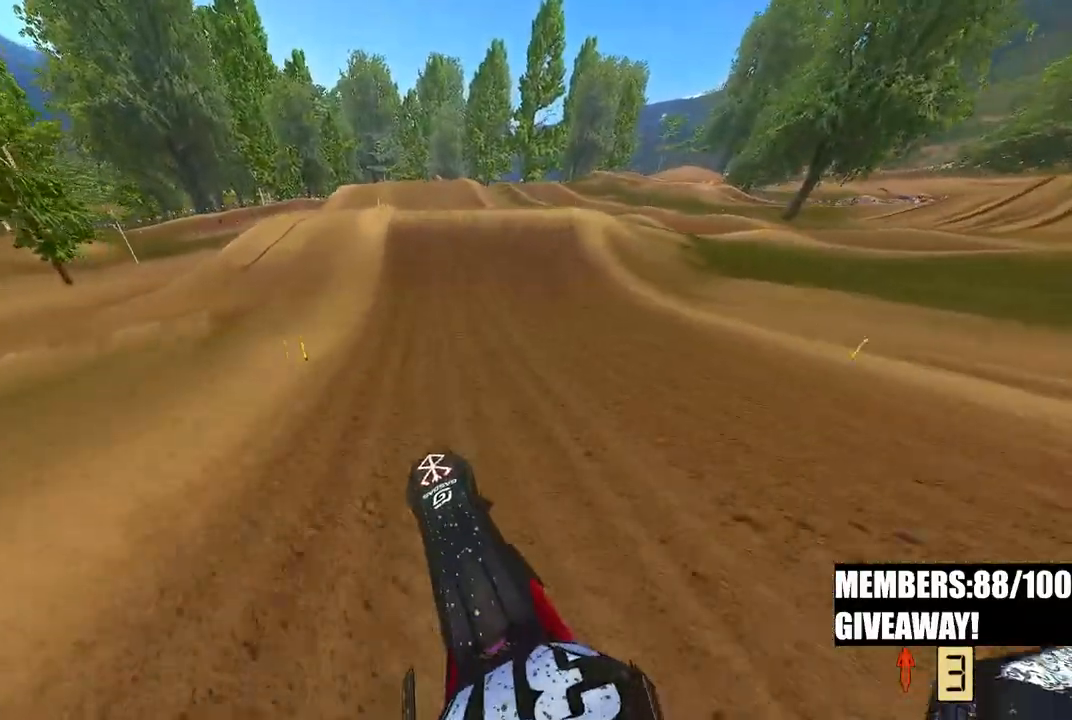
{"buttons": [], "left_stick": "center", "right_stick": "down-left", "events": [[133, "left_stick", "center"], [217, "right_stick", "up-left"], [383, "right_stick", "down-left"]]}
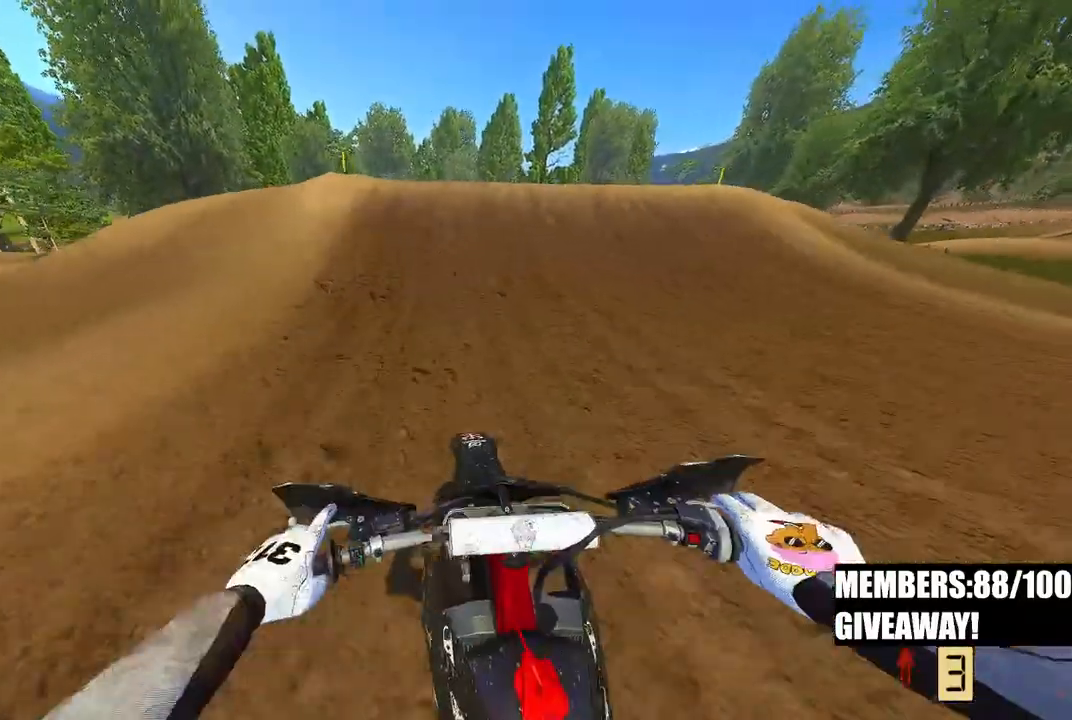
{"buttons": [], "left_stick": "center", "right_stick": "up", "events": [[317, "right_stick", "center"], [367, "right_stick", "up"]]}
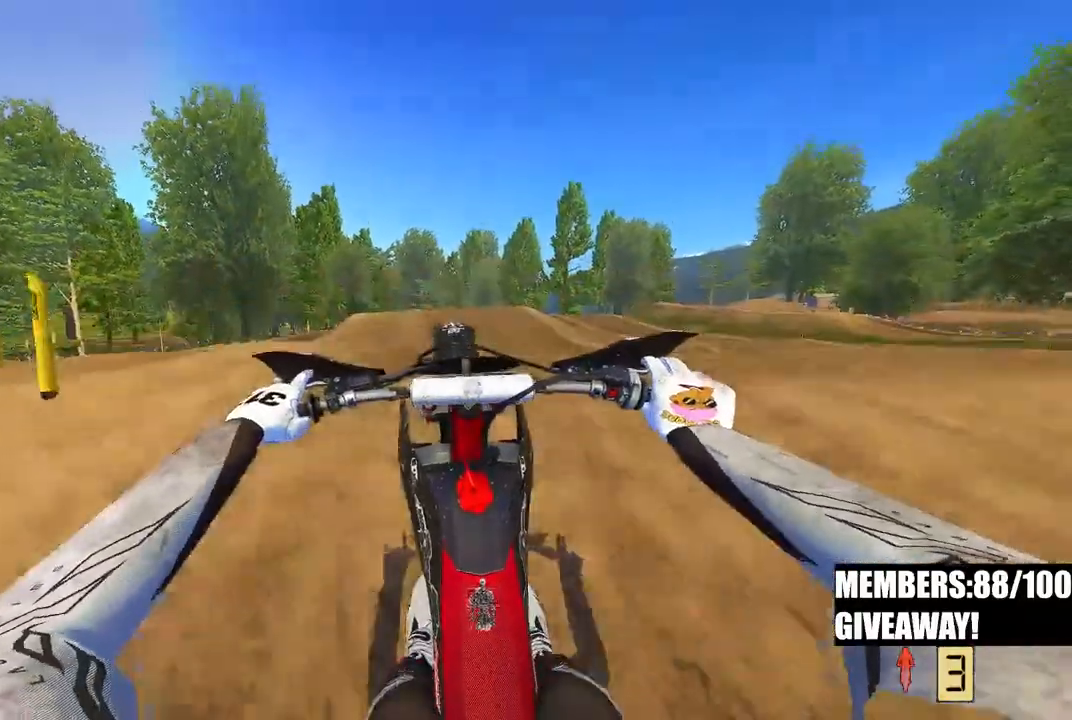
{"buttons": [], "left_stick": "up-left", "right_stick": "up", "events": [[200, "left_stick", "up-left"]]}
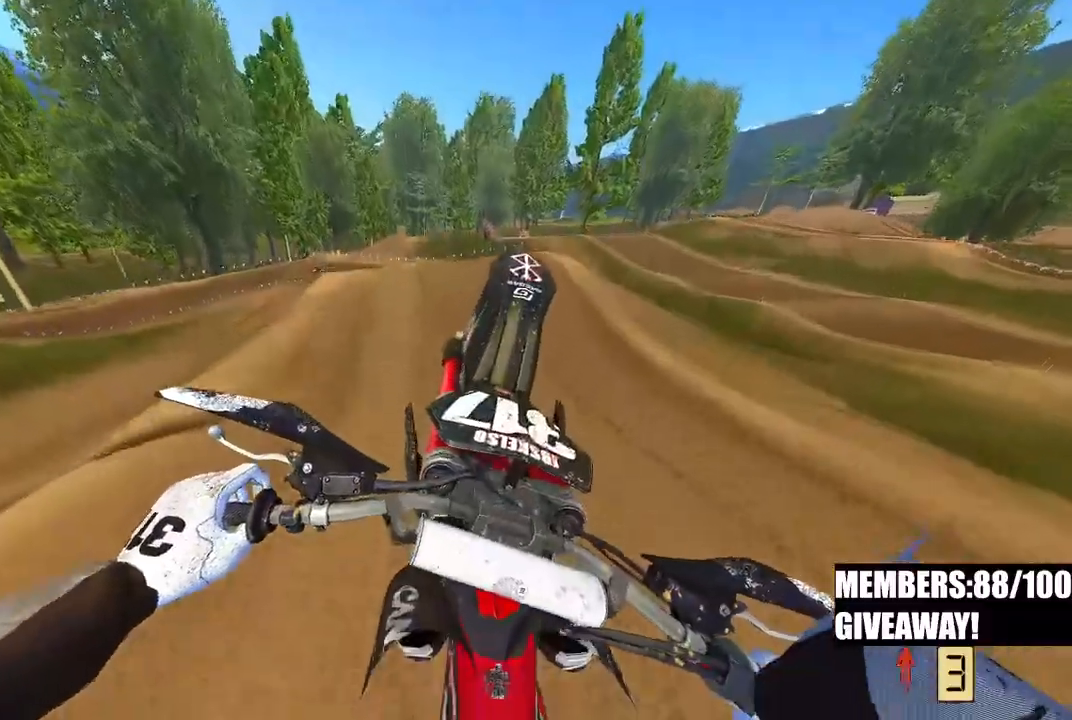
{"buttons": [], "left_stick": "up-left", "right_stick": "up", "events": [[267, "R3", "down"], [350, "R3", "up"]]}
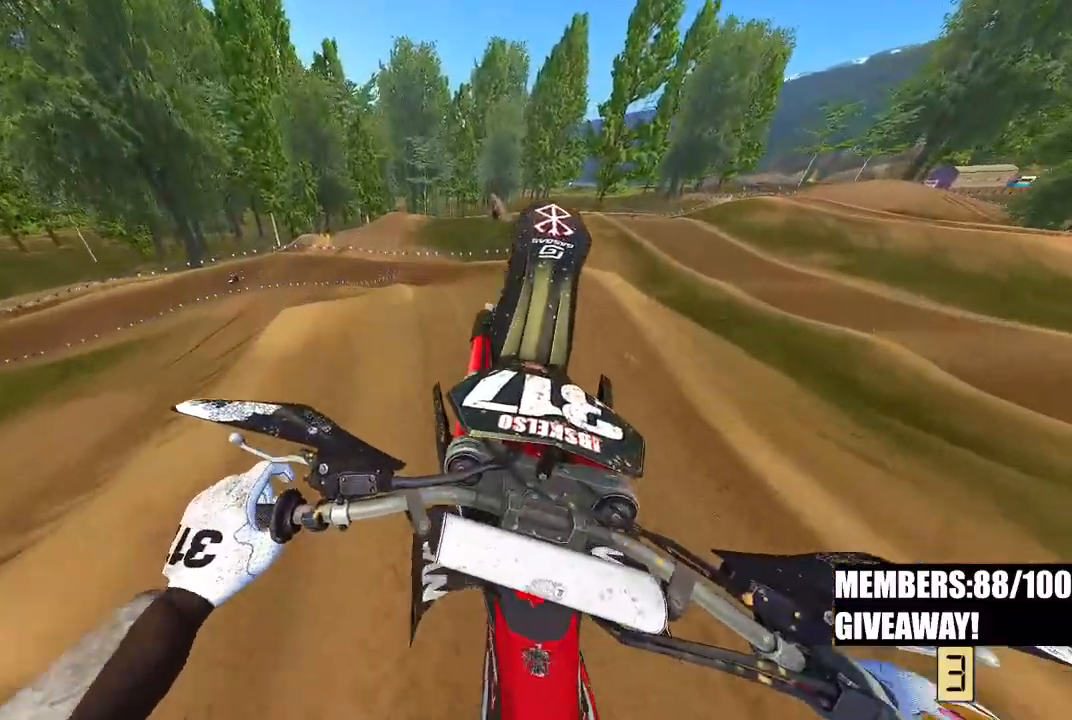
{"buttons": [], "left_stick": "up-left", "right_stick": "up", "events": []}
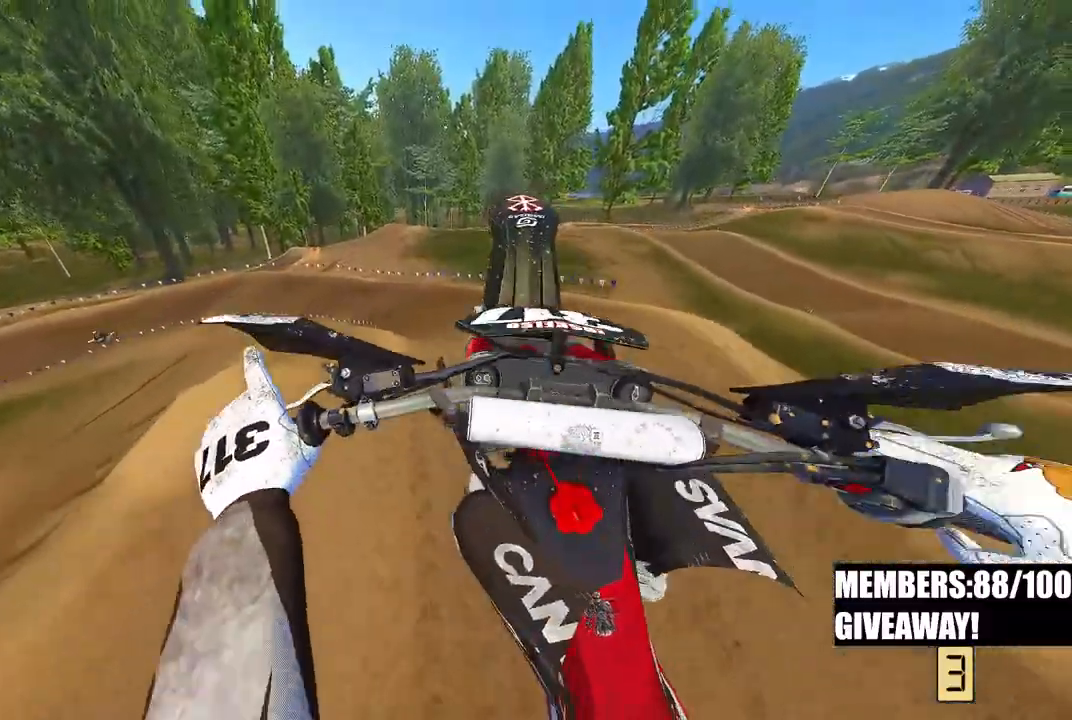
{"buttons": [], "left_stick": "up-left", "right_stick": "up", "events": [[67, "R3", "down"], [67, "right_stick", "up-left"], [167, "R3", "up"], [167, "right_stick", "up"]]}
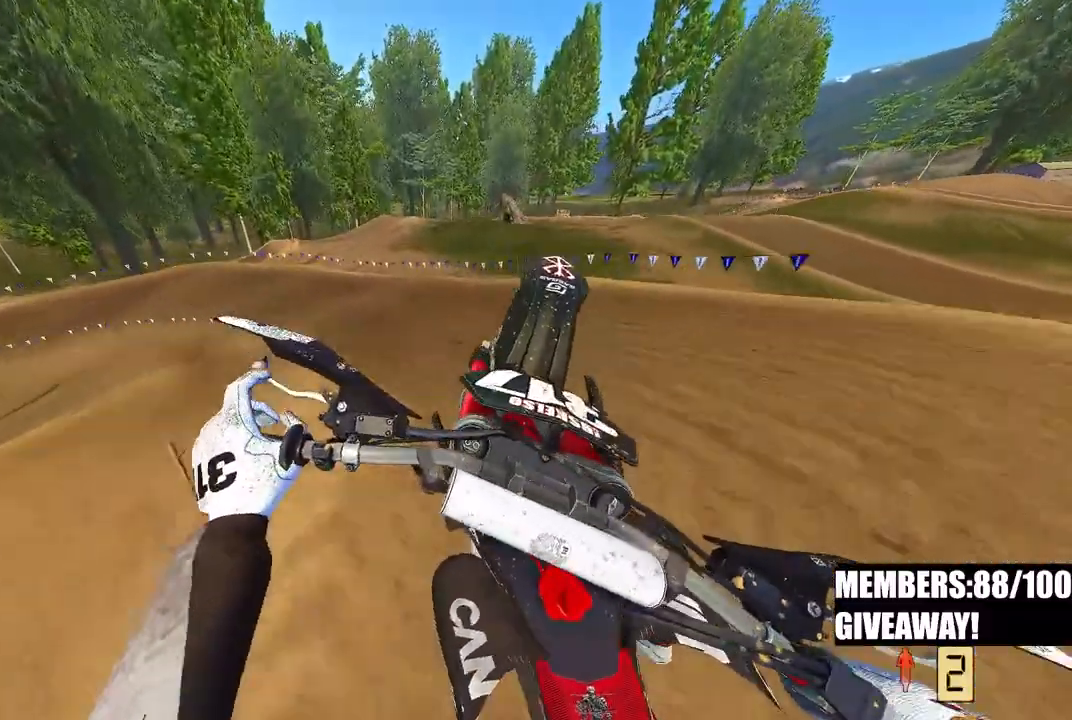
{"buttons": [], "left_stick": "up-left", "right_stick": "down-right", "events": [[167, "right_stick", "down-right"]]}